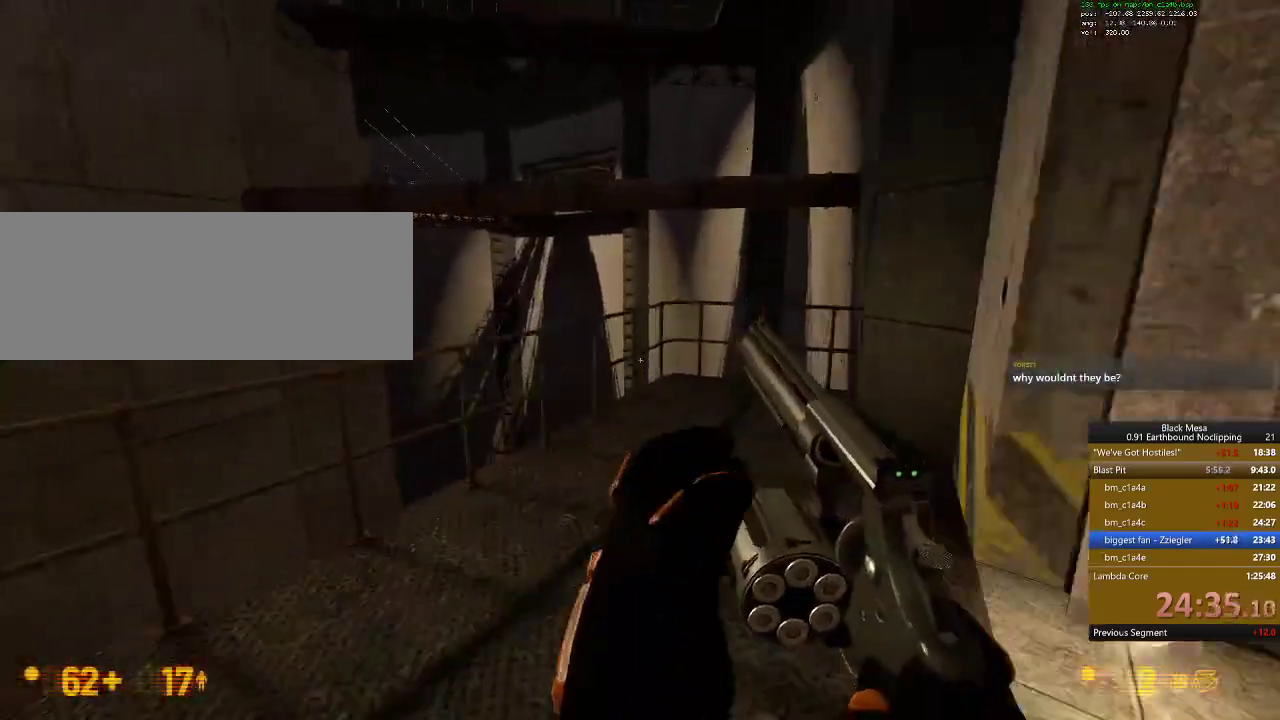
Gameplay with keyboard; each line is a JSON object with the keys held at the frame after it. "events" lists presses ("down") and releases ("up") of ".", "/", "0", "1", "2", "3", "4", "5", "6", "7", "8", "9", "a", "alt_l", "alt_r", "b", "backslash", "backspace", "c", "caps_lock", "comma", "ctrl_l", "ctrl_r", "d", "down", "e", "equals", "escape", "f", "f1", "f10", "f11", "f12", "f2", "f3", "f4", "f5", "f6", "f7", "f8", "f9", "g", "h", "i", "j", "k", "l", "lbracket", "left", "m", "menu", "minus", "n", "o", "p", "q", "quote", "r", "rbracket", "return", "right", "s", "semicolon", "shift_l", "shift_r", "space", "super", "t", "tab", "tilde", "u", "up", "v", "w", "x", "y" and "z" between this image and that frame as [ms after this image, input, new state], when the widget could be followed in between. No other keys are recorded. Mouse input is not recorded.
{"keys": ["w"], "events": []}
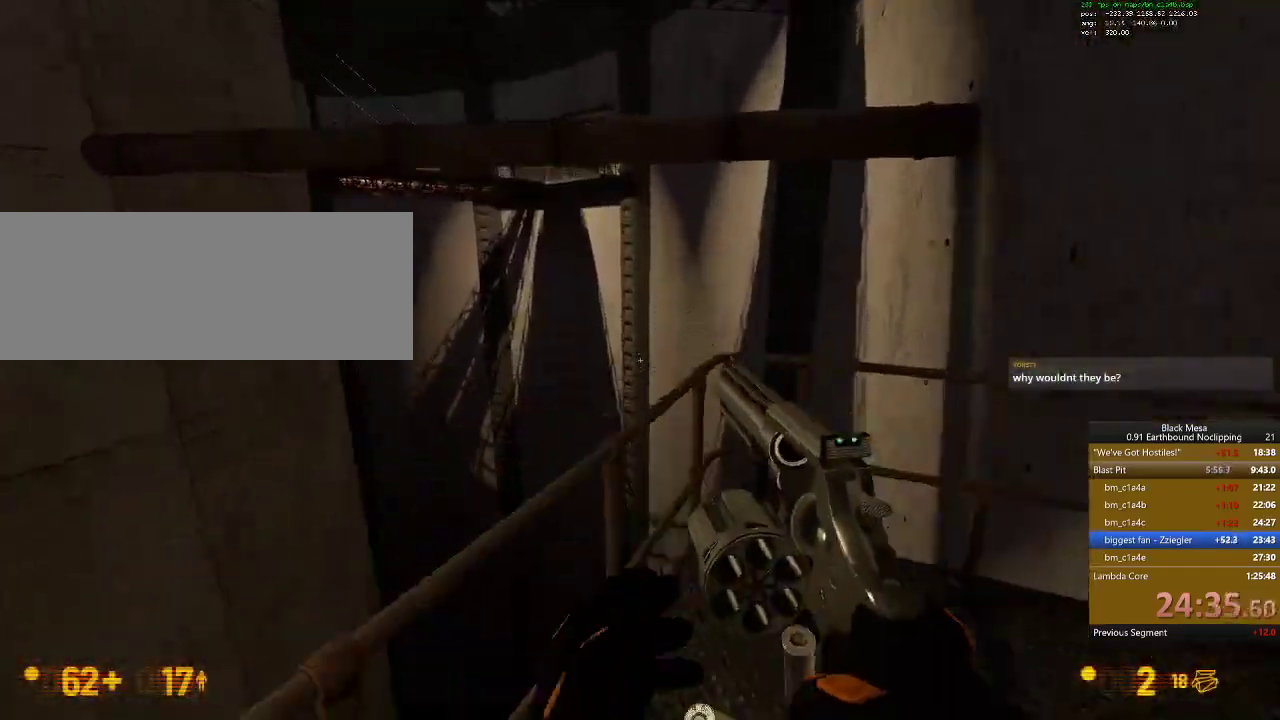
{"keys": [], "events": [[233, "w", "up"]]}
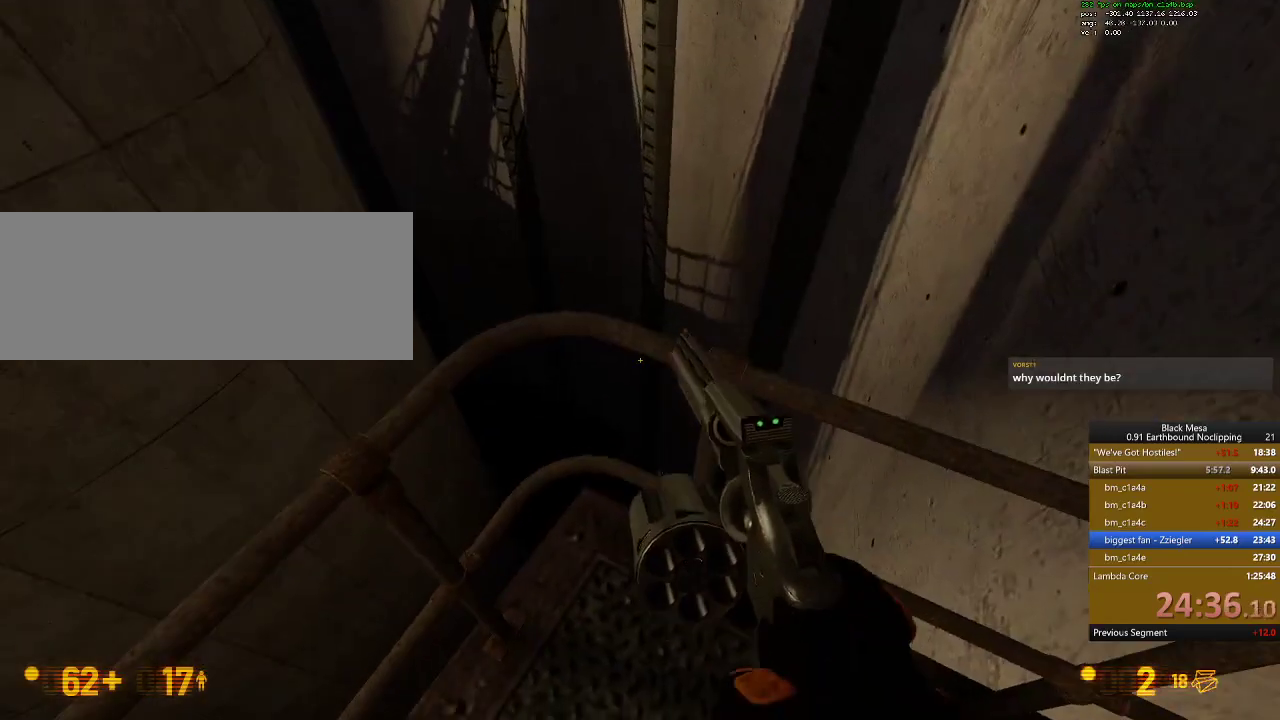
{"keys": [], "events": []}
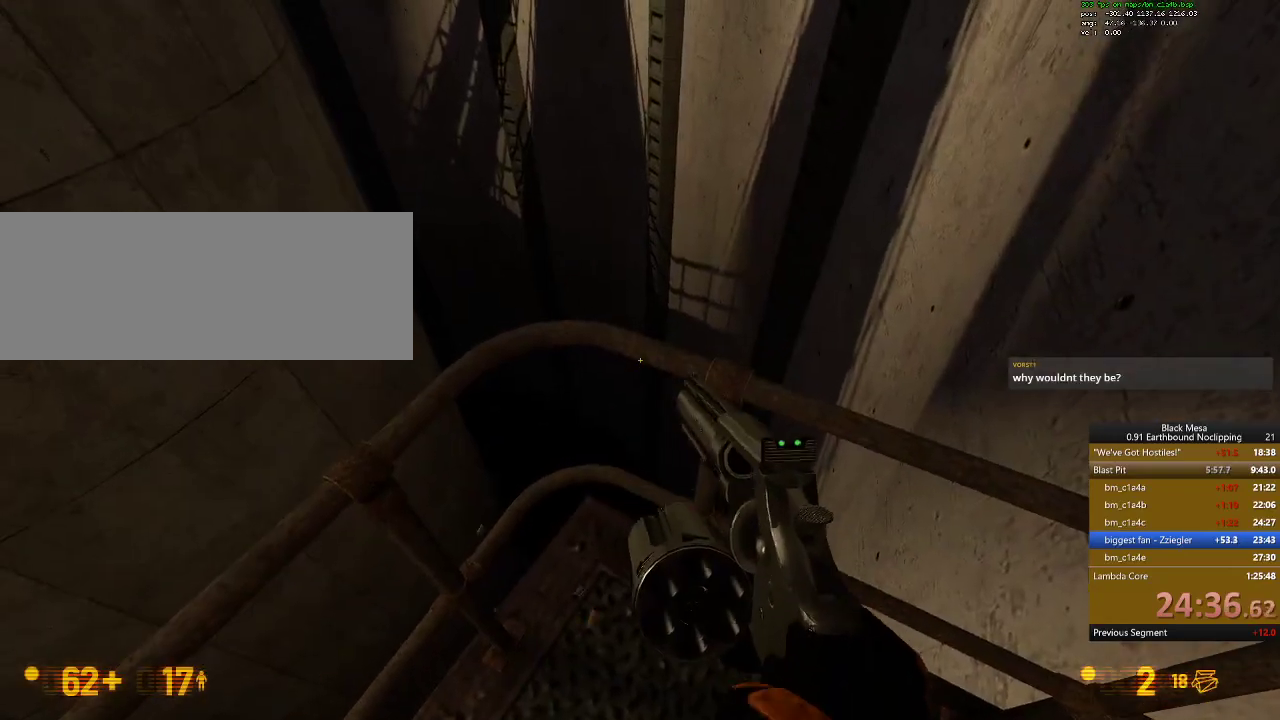
{"keys": [], "events": [[367, "5", "down"], [500, "5", "up"]]}
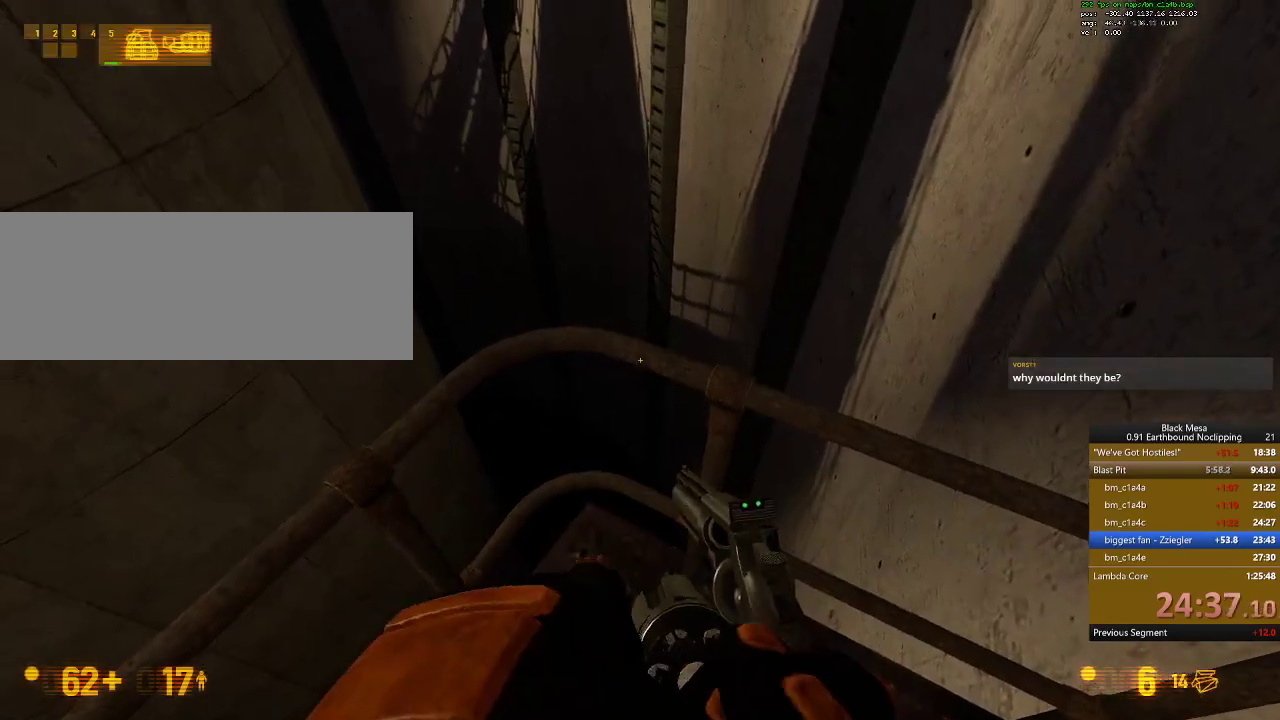
{"keys": [], "events": []}
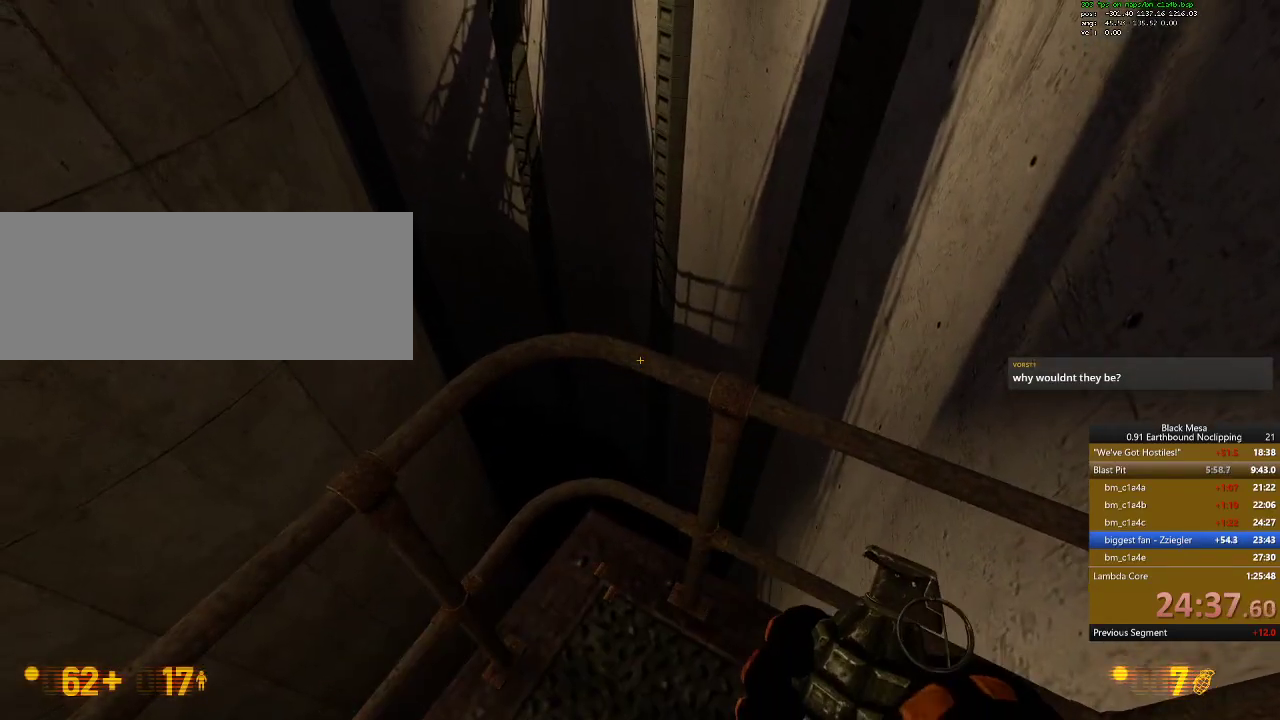
{"keys": [], "events": [[233, "r", "down"], [300, "r", "up"]]}
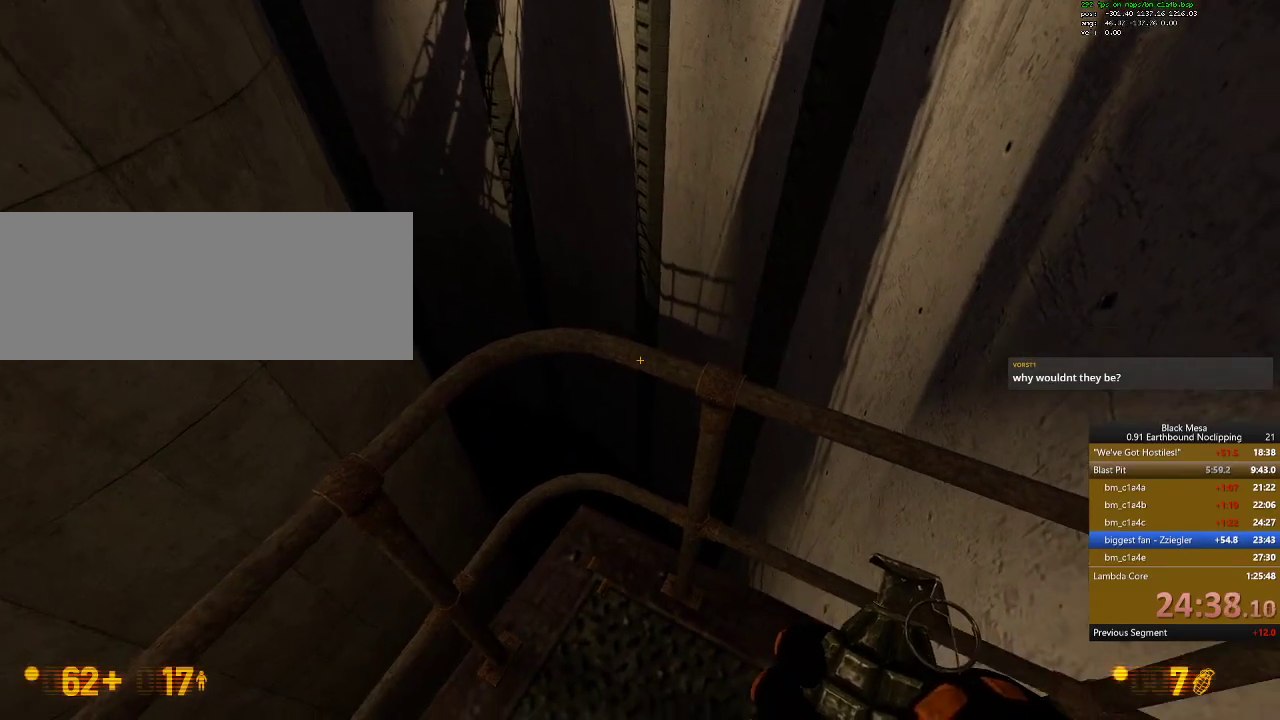
{"keys": [], "events": [[100, "space", "down"], [167, "space", "up"], [233, "w", "down"], [300, "w", "up"]]}
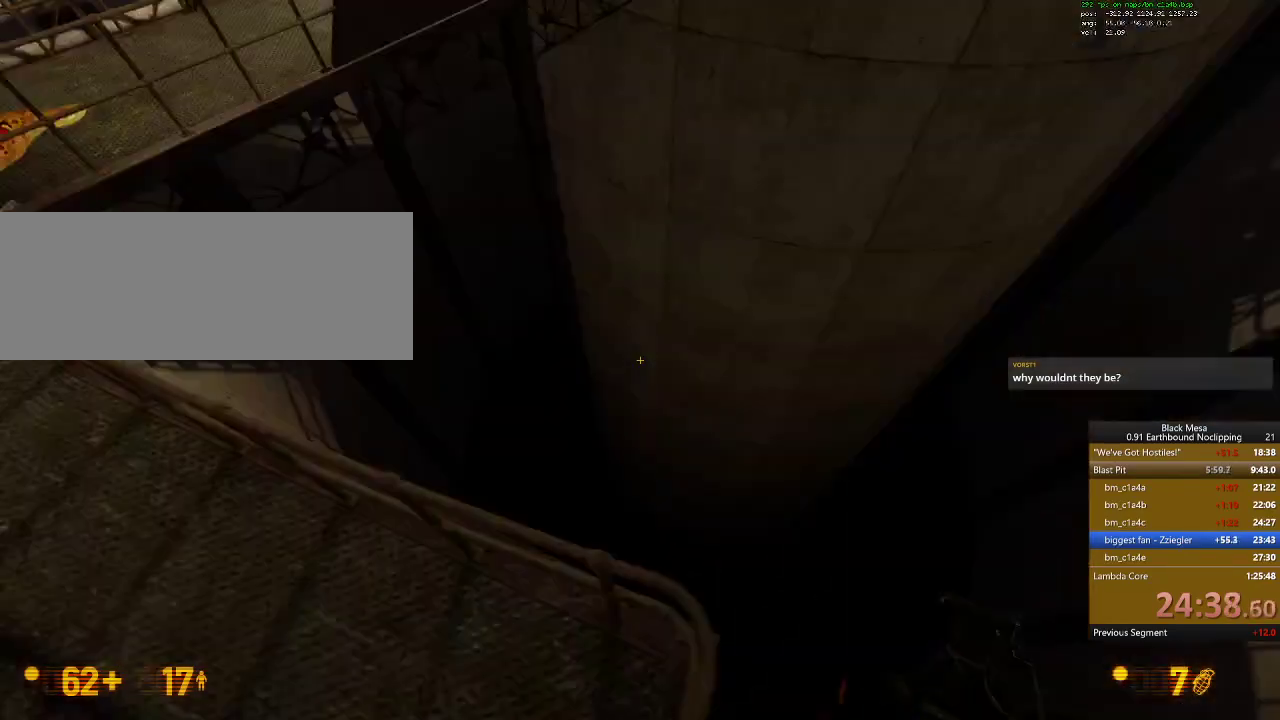
{"keys": [], "events": []}
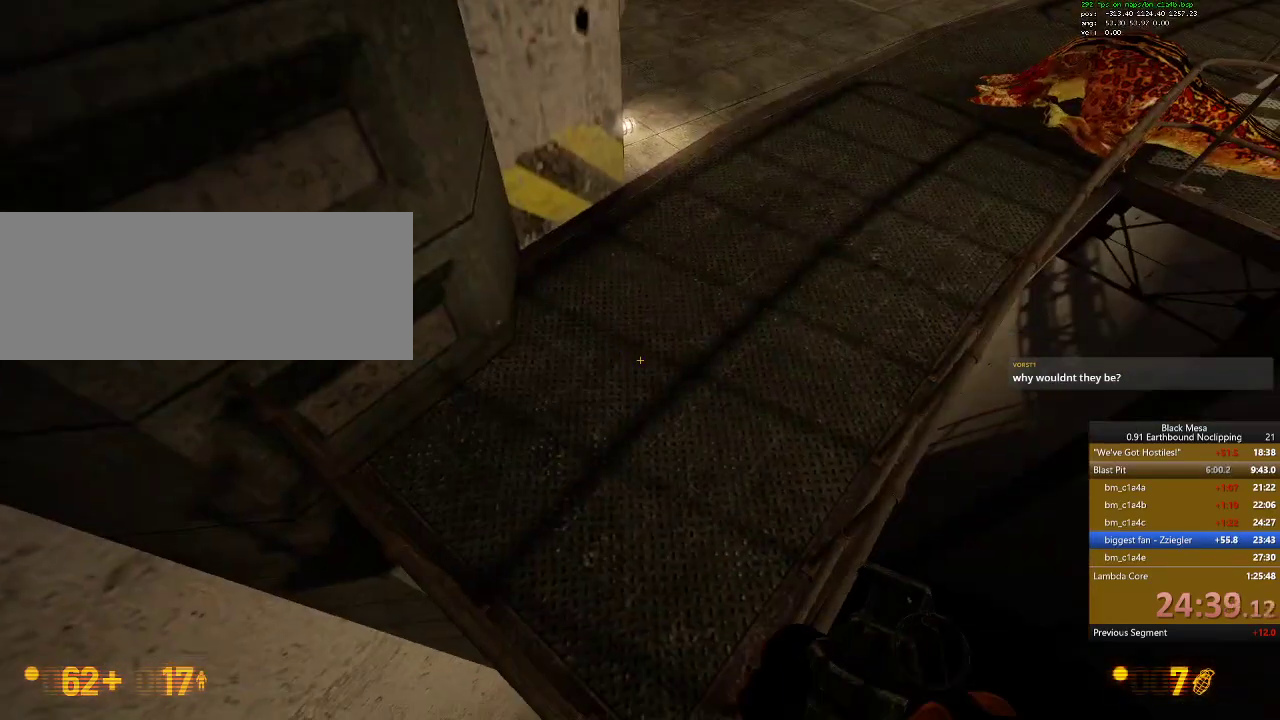
{"keys": ["shift_l"], "events": [[167, "9", "down"], [267, "9", "up"], [433, "shift_l", "down"]]}
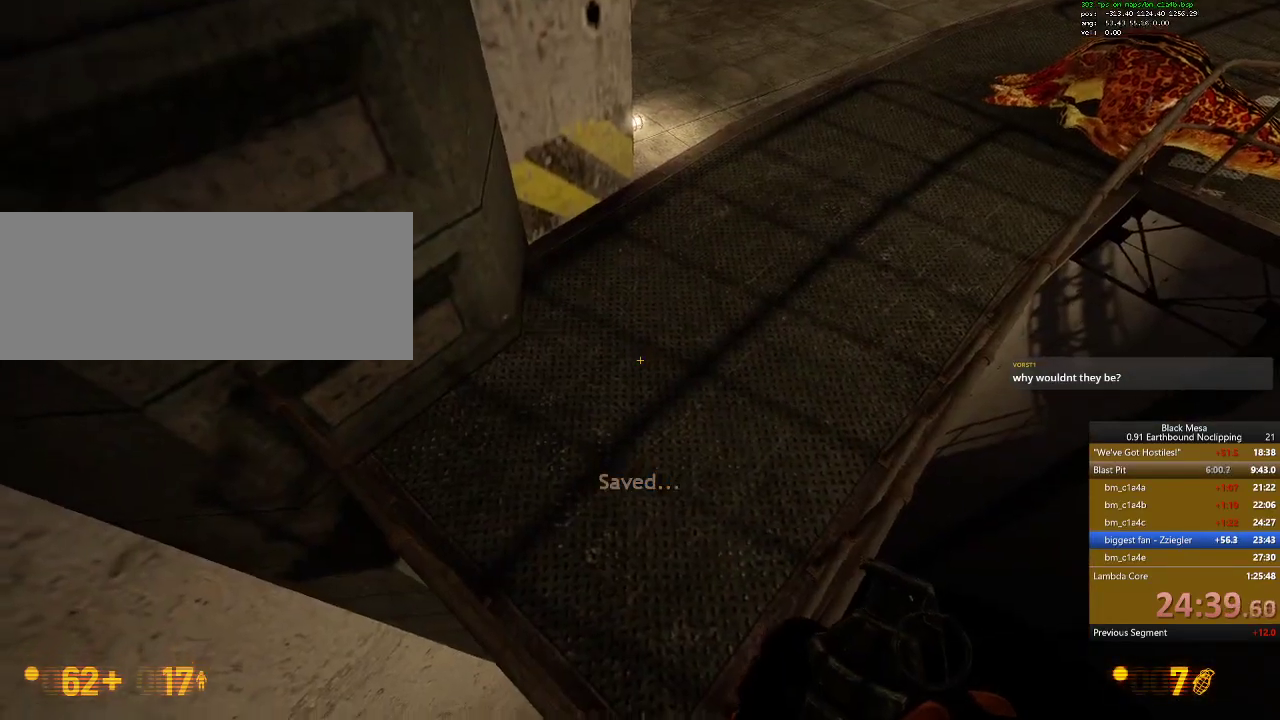
{"keys": ["shift_l"], "events": [[400, "s", "down"], [433, "s", "up"]]}
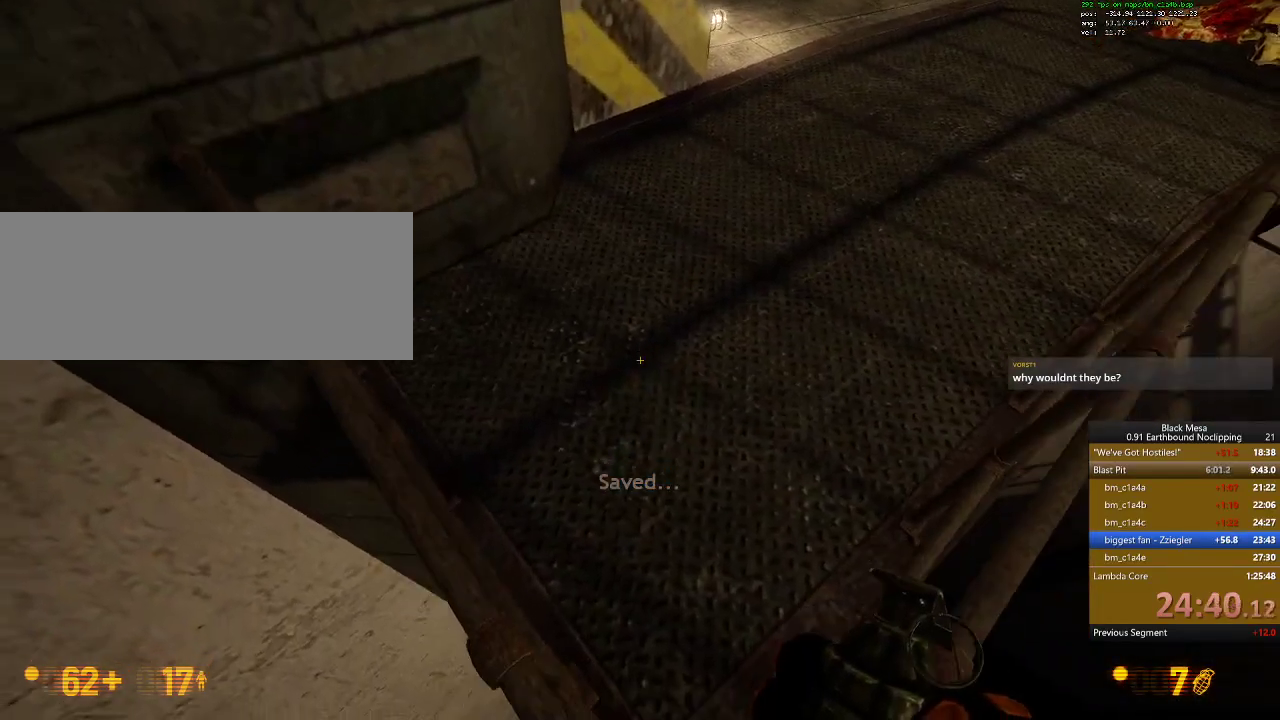
{"keys": ["shift_l"], "events": []}
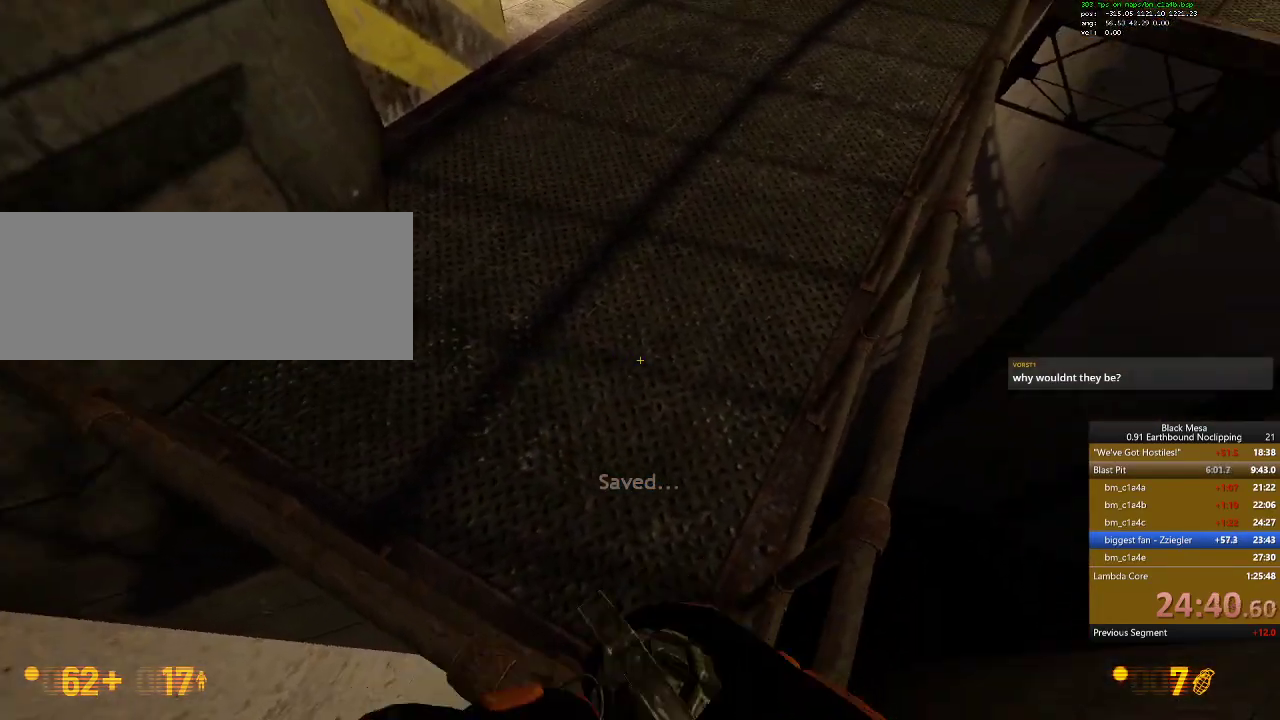
{"keys": ["shift_l"], "events": [[367, "e", "down"], [500, "e", "up"]]}
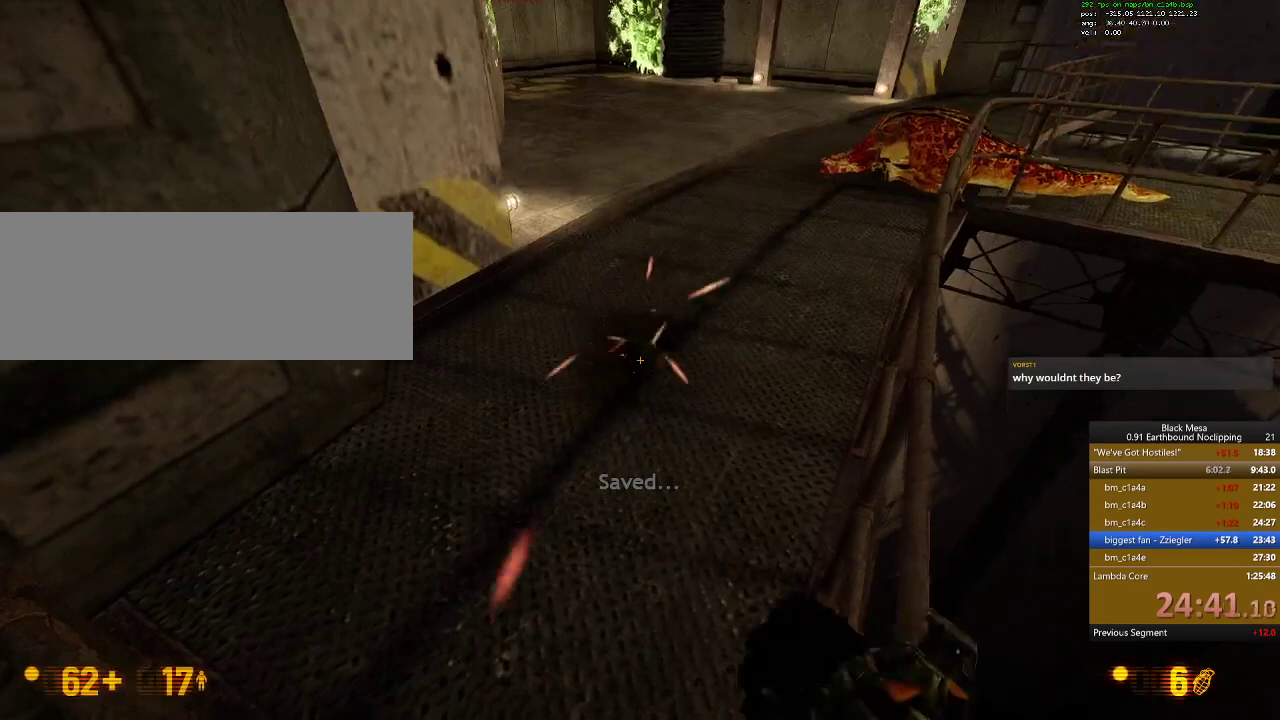
{"keys": ["shift_l"], "events": [[300, "e", "down"], [367, "e", "up"]]}
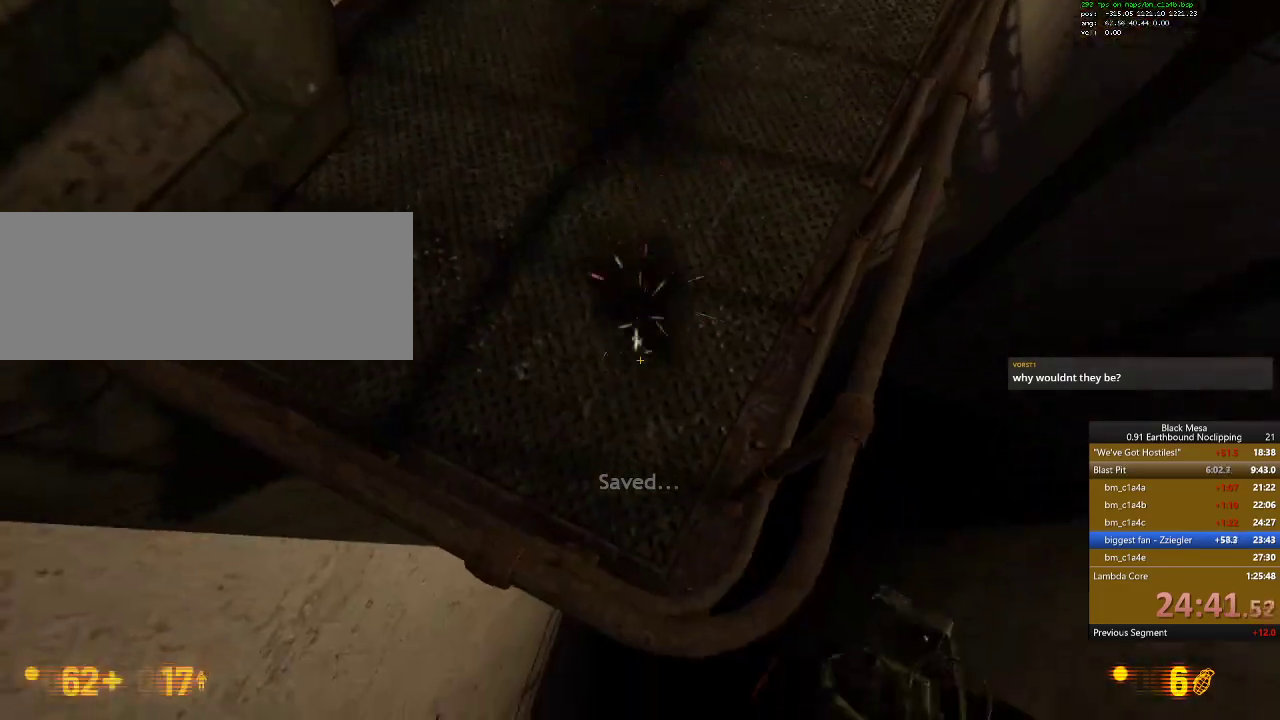
{"keys": ["shift_l"], "events": []}